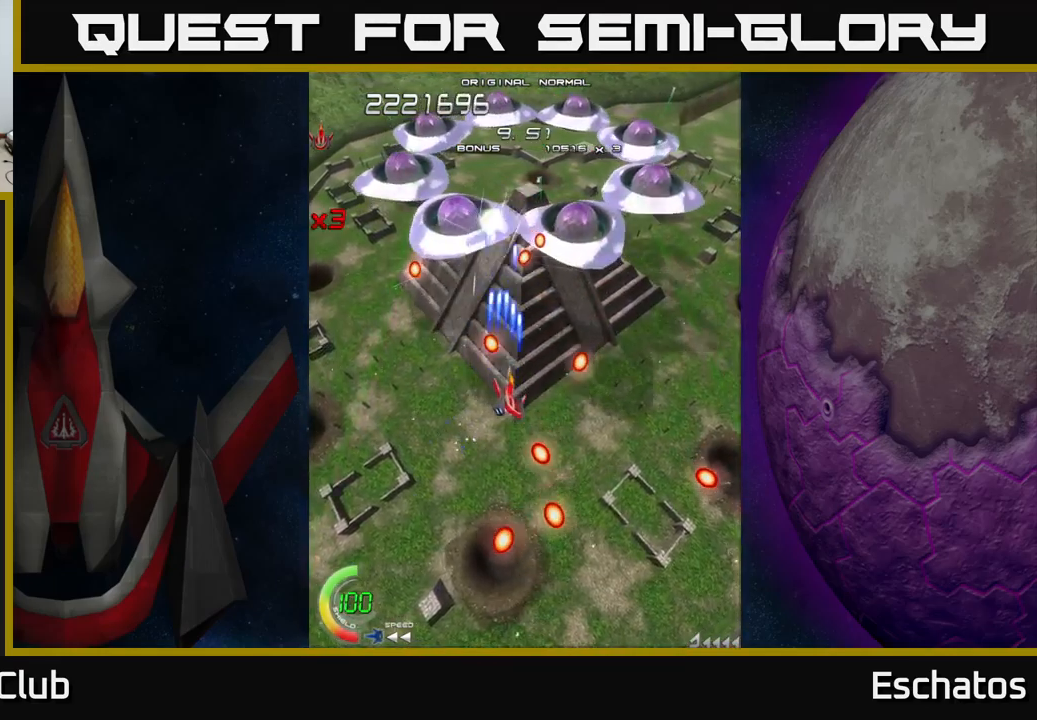
Gameplay with a controller (Xbox layout); each line is a JSON object with the inputs held at the frame after it. "events" lists button and stick changes between this image and that frame as [ms after this image, input, new state], when the widget could be followed in between. Not read: L1 L3 R3 left_stick.
{"buttons": ["X", "DPAD_UP"], "right_stick": "center", "events": [[100, "DPAD_RIGHT", "up"], [133, "DPAD_LEFT", "down"], [383, "DPAD_DOWN", "up"], [433, "DPAD_UP", "down"], [450, "DPAD_LEFT", "up"]]}
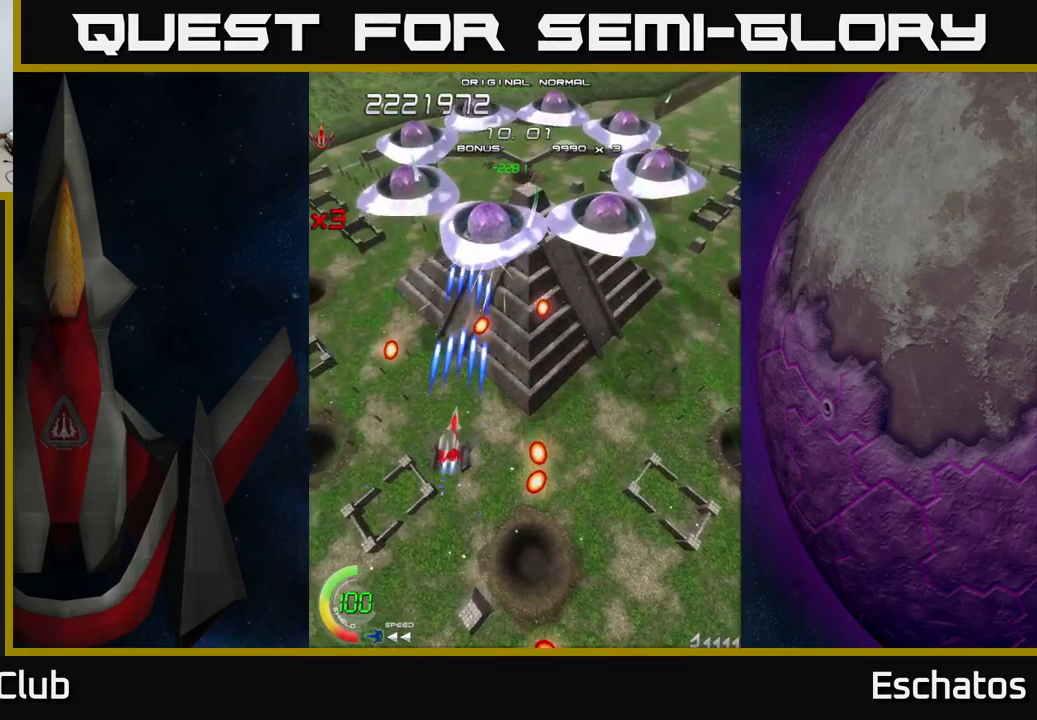
{"buttons": ["X", "DPAD_DOWN"], "right_stick": "center", "events": [[33, "DPAD_RIGHT", "down"], [83, "DPAD_UP", "up"], [167, "DPAD_DOWN", "down"], [317, "DPAD_DOWN", "up"], [333, "DPAD_RIGHT", "up"], [350, "DPAD_UP", "down"], [400, "DPAD_UP", "up"], [450, "DPAD_DOWN", "down"]]}
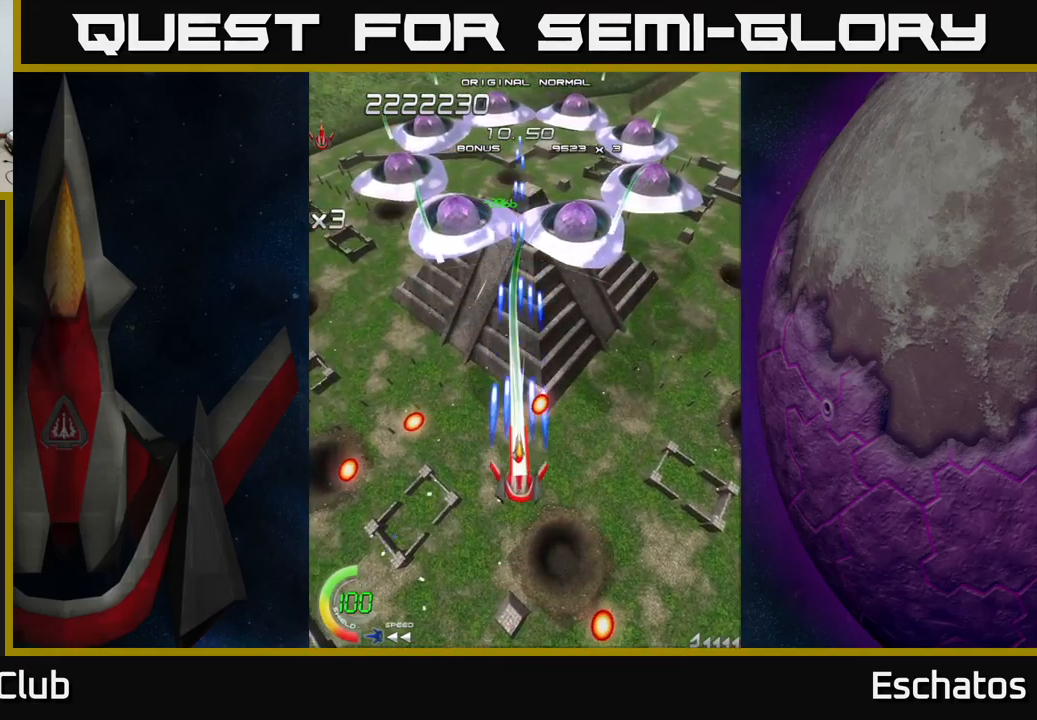
{"buttons": ["X"], "right_stick": "center", "events": [[50, "DPAD_RIGHT", "down"], [233, "DPAD_DOWN", "up"], [333, "DPAD_UP", "down"], [450, "DPAD_UP", "up"], [467, "DPAD_RIGHT", "up"]]}
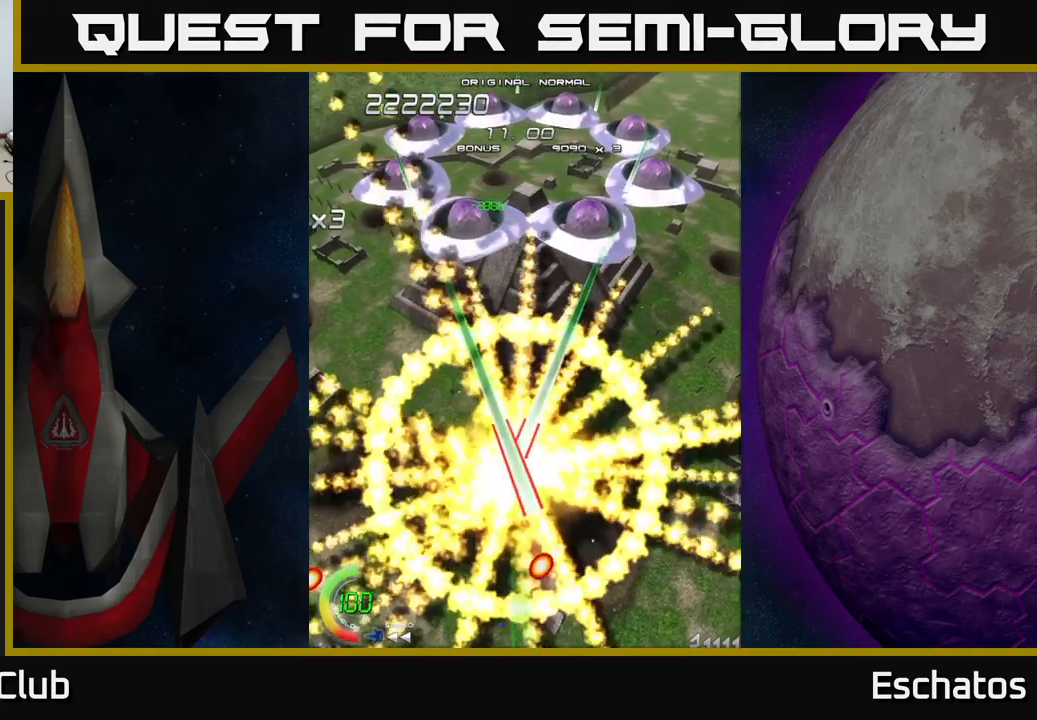
{"buttons": ["X"], "right_stick": "center", "events": [[183, "DPAD_RIGHT", "down"], [450, "DPAD_RIGHT", "up"]]}
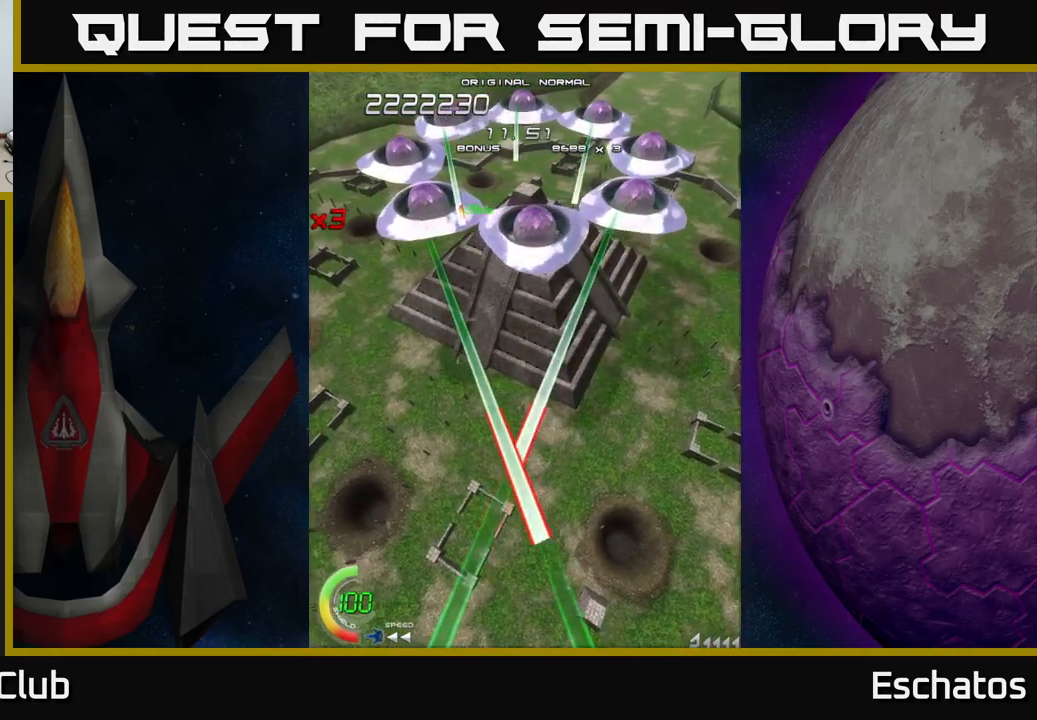
{"buttons": ["X", "DPAD_UP"], "right_stick": "center", "events": [[450, "DPAD_UP", "down"]]}
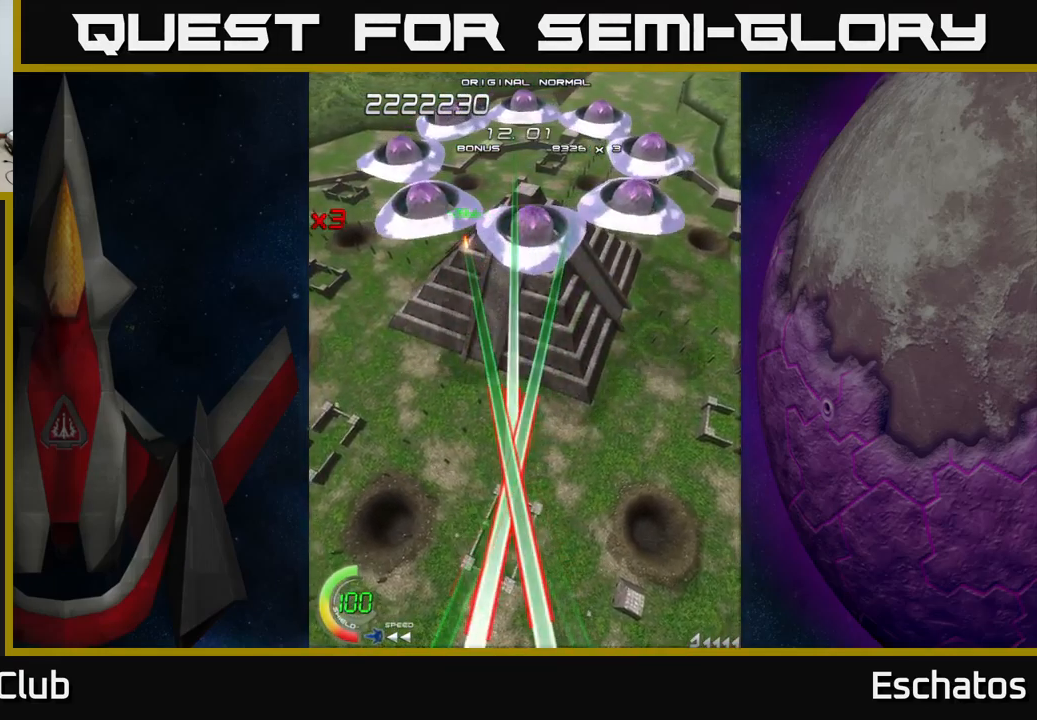
{"buttons": ["X", "DPAD_UP"], "right_stick": "center", "events": []}
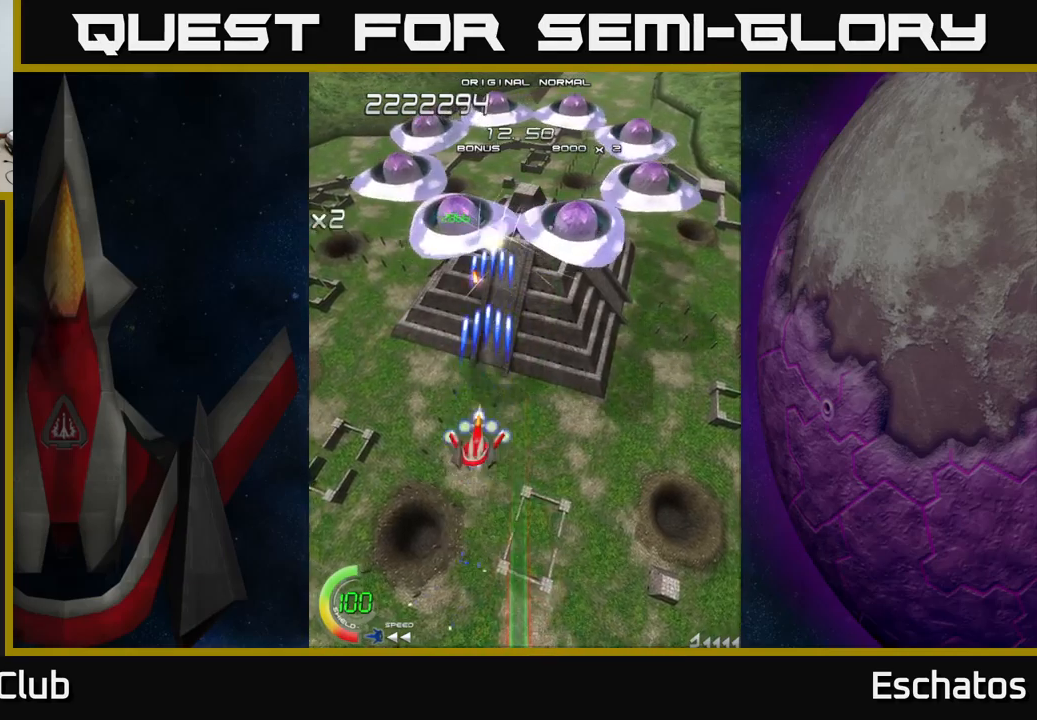
{"buttons": ["X", "DPAD_UP"], "right_stick": "center", "events": []}
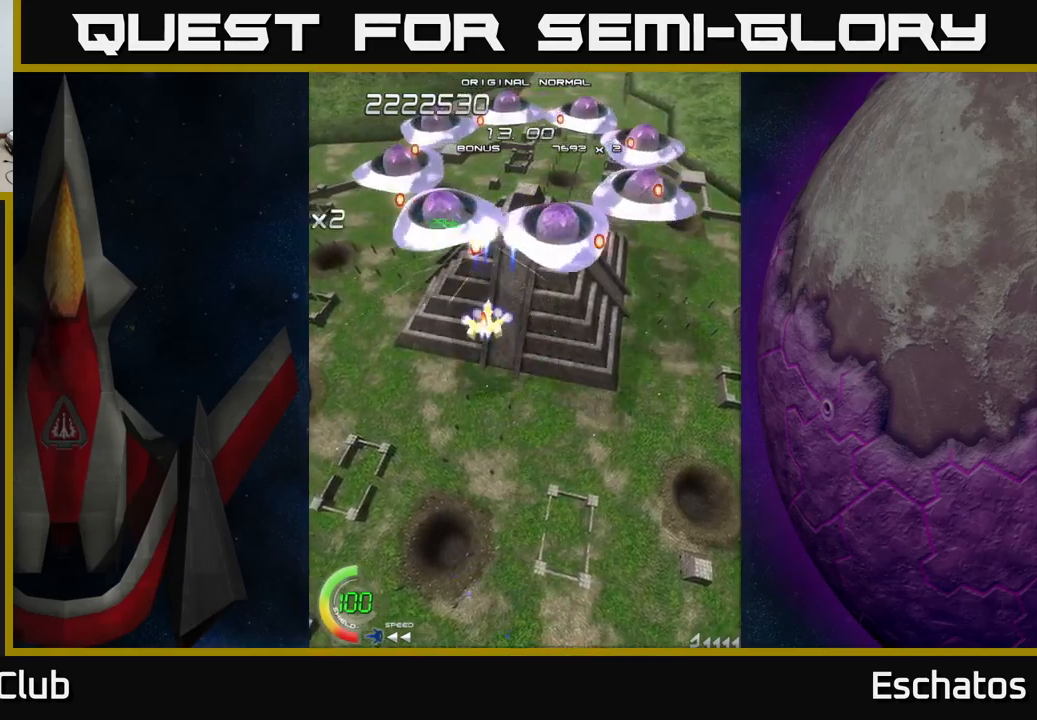
{"buttons": ["X", "DPAD_UP", "DPAD_LEFT"], "right_stick": "center", "events": [[17, "DPAD_LEFT", "down"], [50, "DPAD_UP", "up"], [217, "DPAD_UP", "down"]]}
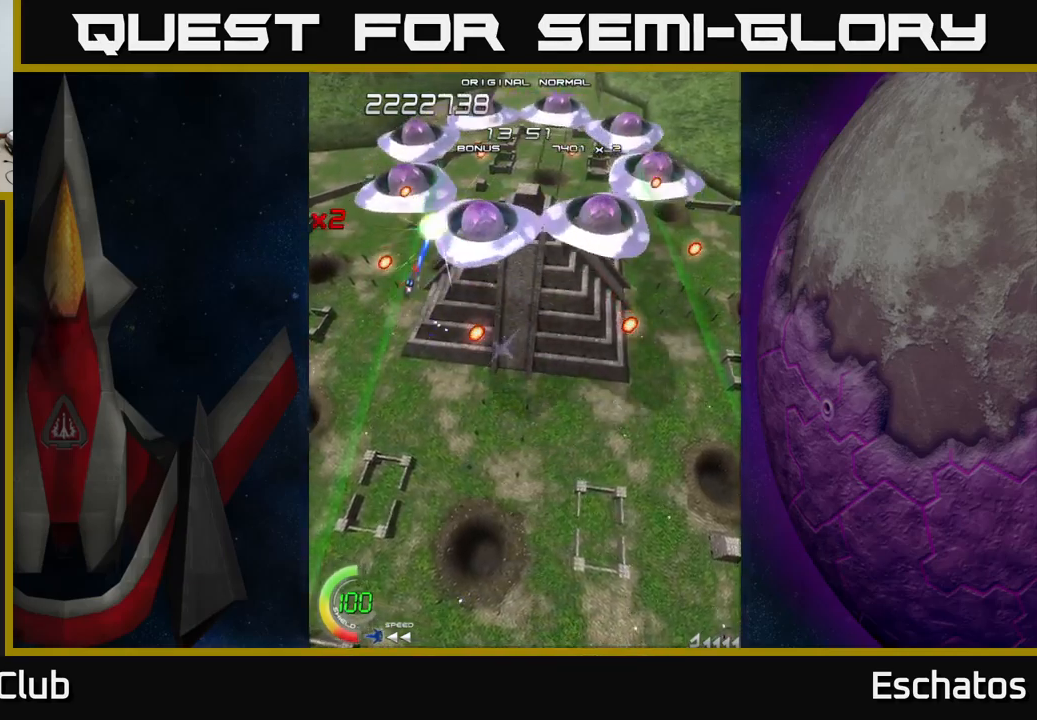
{"buttons": ["X", "DPAD_DOWN"], "right_stick": "center", "events": [[34, "DPAD_UP", "up"], [150, "DPAD_DOWN", "down"], [184, "DPAD_LEFT", "up"]]}
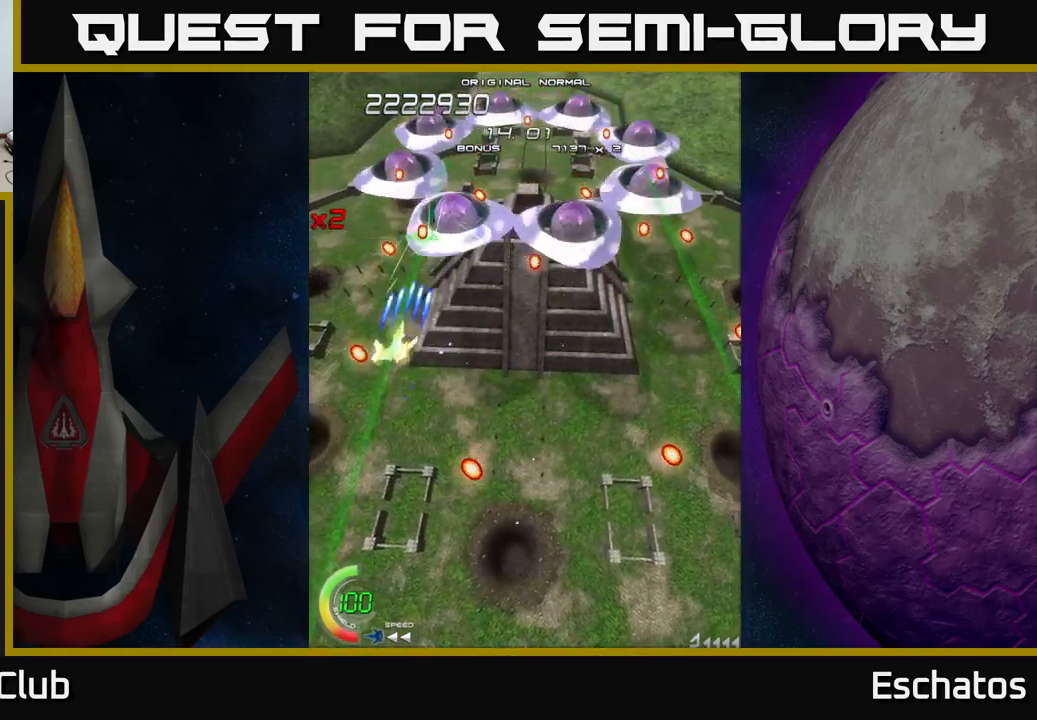
{"buttons": ["X", "DPAD_DOWN", "DPAD_LEFT"], "right_stick": "center", "events": [[250, "DPAD_RIGHT", "down"], [350, "DPAD_RIGHT", "up"], [400, "DPAD_LEFT", "down"]]}
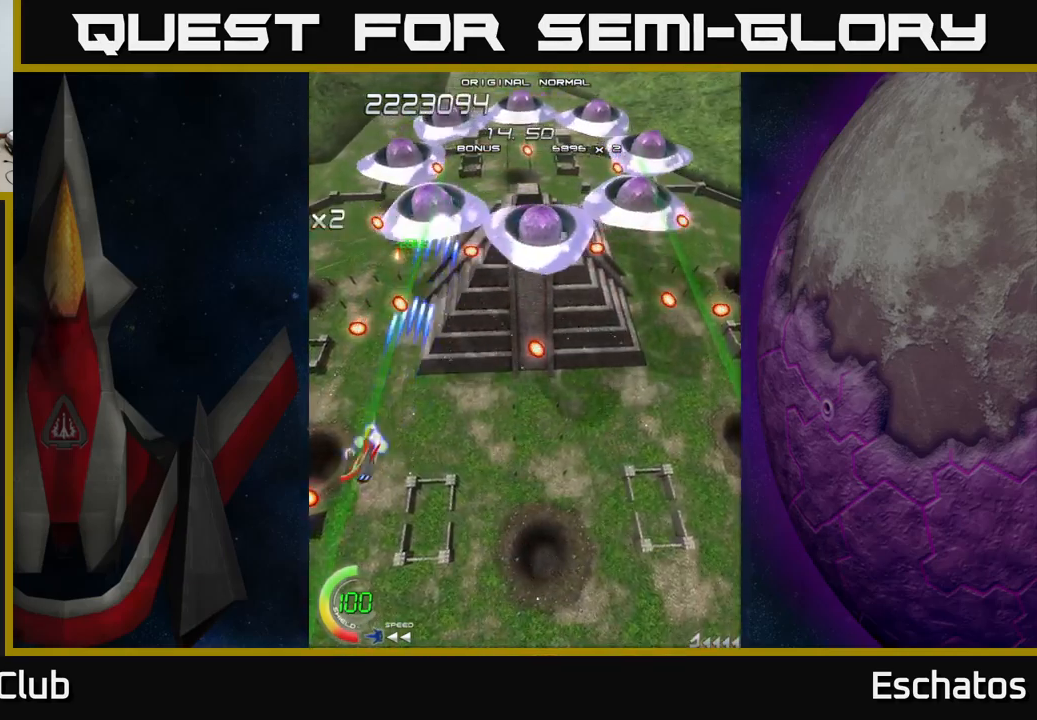
{"buttons": ["X", "DPAD_DOWN"], "right_stick": "center", "events": [[200, "DPAD_LEFT", "up"]]}
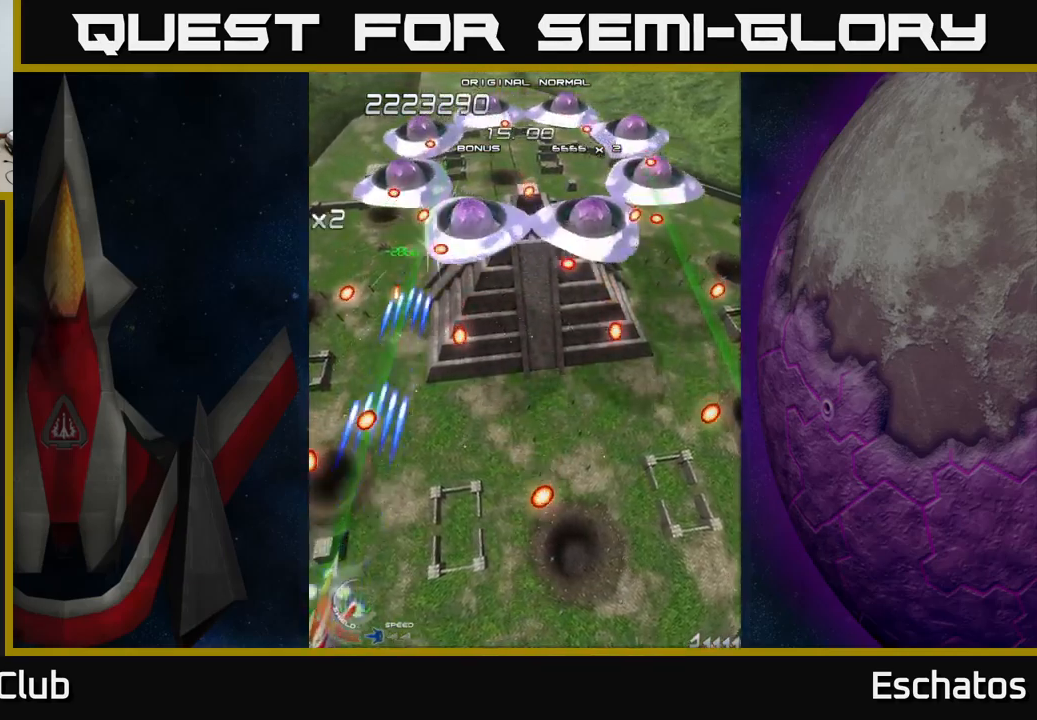
{"buttons": ["X", "DPAD_UP", "DPAD_RIGHT"], "right_stick": "center", "events": [[34, "DPAD_DOWN", "up"], [84, "DPAD_RIGHT", "down"], [167, "DPAD_UP", "down"]]}
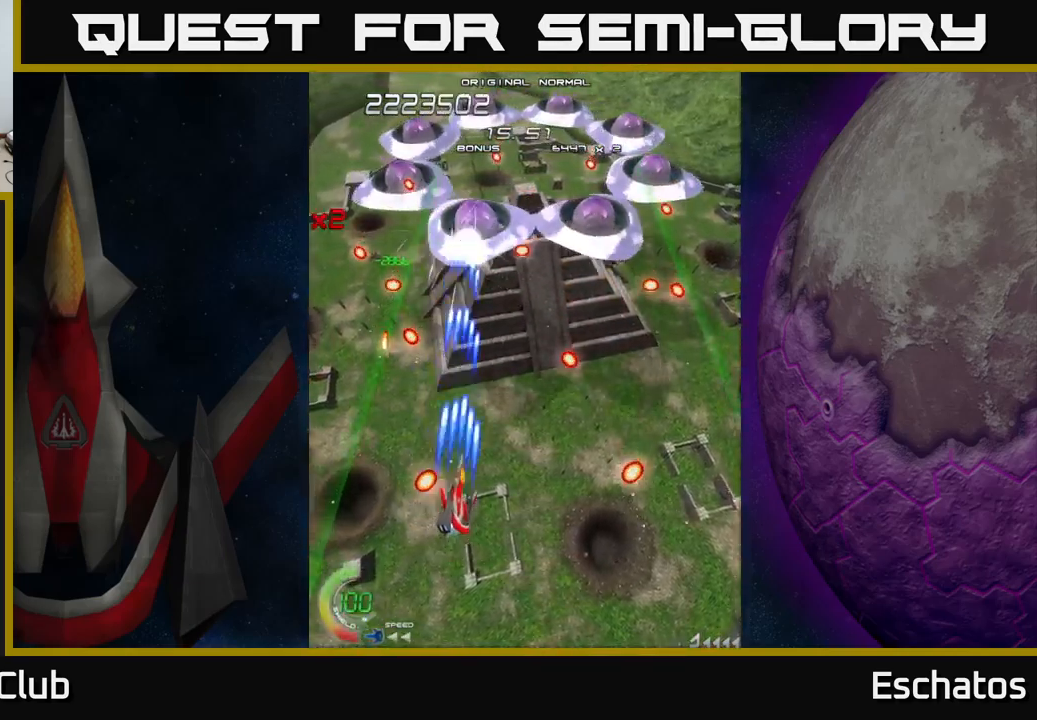
{"buttons": ["X", "DPAD_UP", "DPAD_LEFT"], "right_stick": "center", "events": [[117, "DPAD_RIGHT", "up"], [450, "DPAD_LEFT", "down"]]}
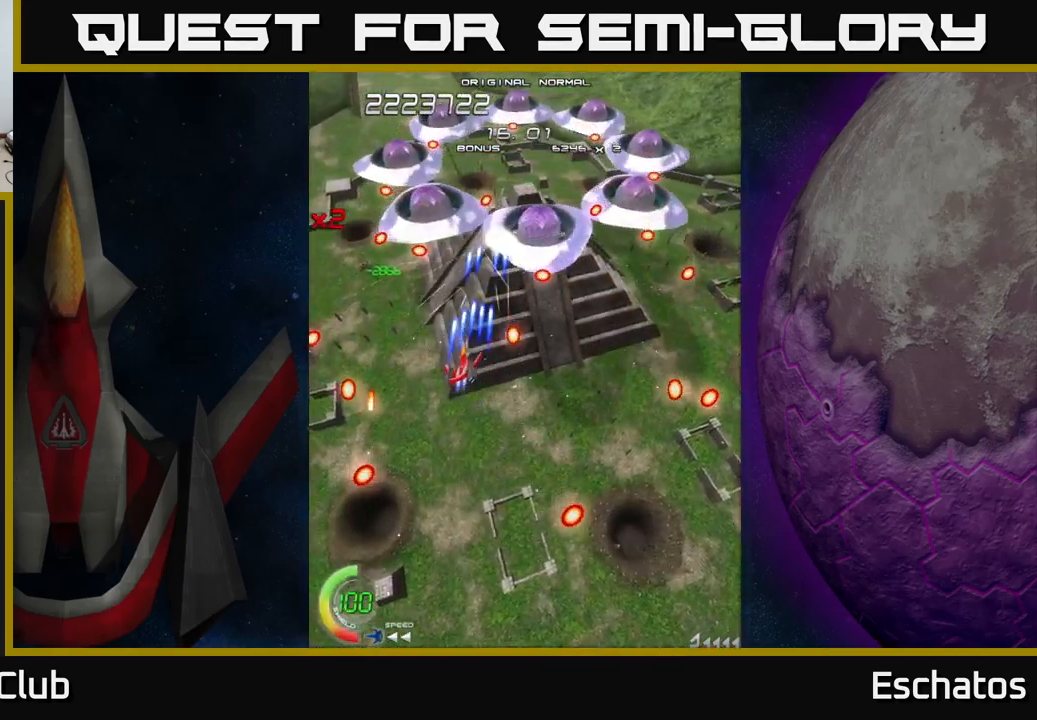
{"buttons": ["X"], "right_stick": "center", "events": [[84, "DPAD_UP", "up"], [184, "DPAD_DOWN", "down"], [417, "DPAD_DOWN", "up"], [467, "DPAD_LEFT", "up"]]}
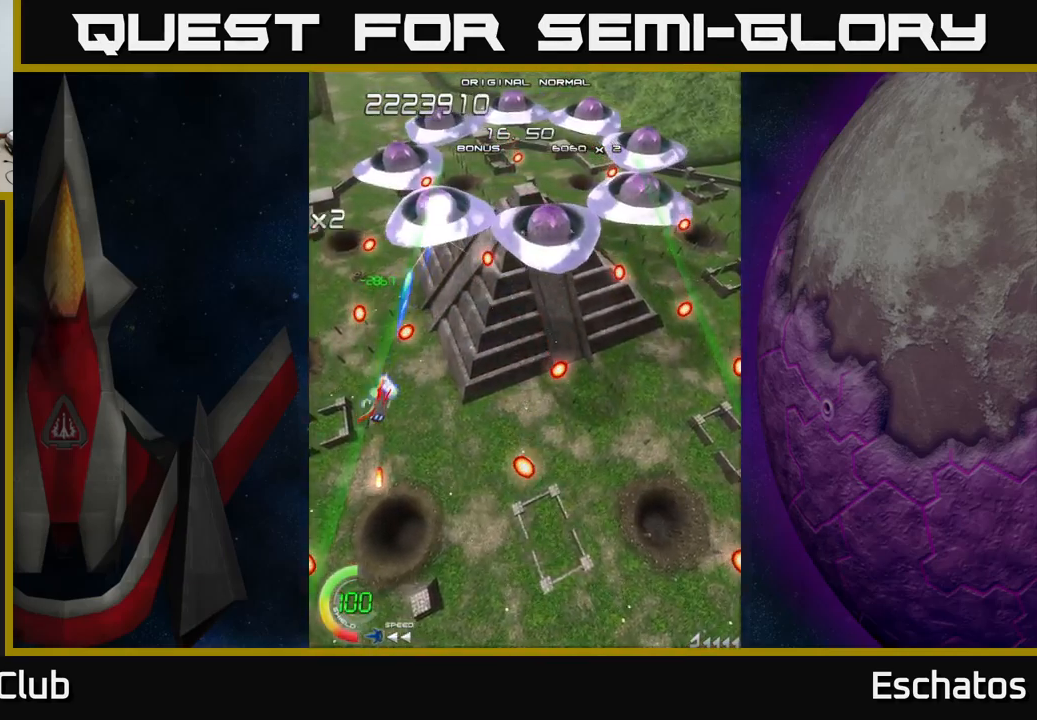
{"buttons": ["X", "DPAD_DOWN", "DPAD_RIGHT"], "right_stick": "center", "events": [[17, "DPAD_RIGHT", "down"], [100, "DPAD_DOWN", "down"], [234, "DPAD_DOWN", "up"], [384, "DPAD_DOWN", "down"], [417, "DPAD_RIGHT", "up"], [500, "DPAD_RIGHT", "down"]]}
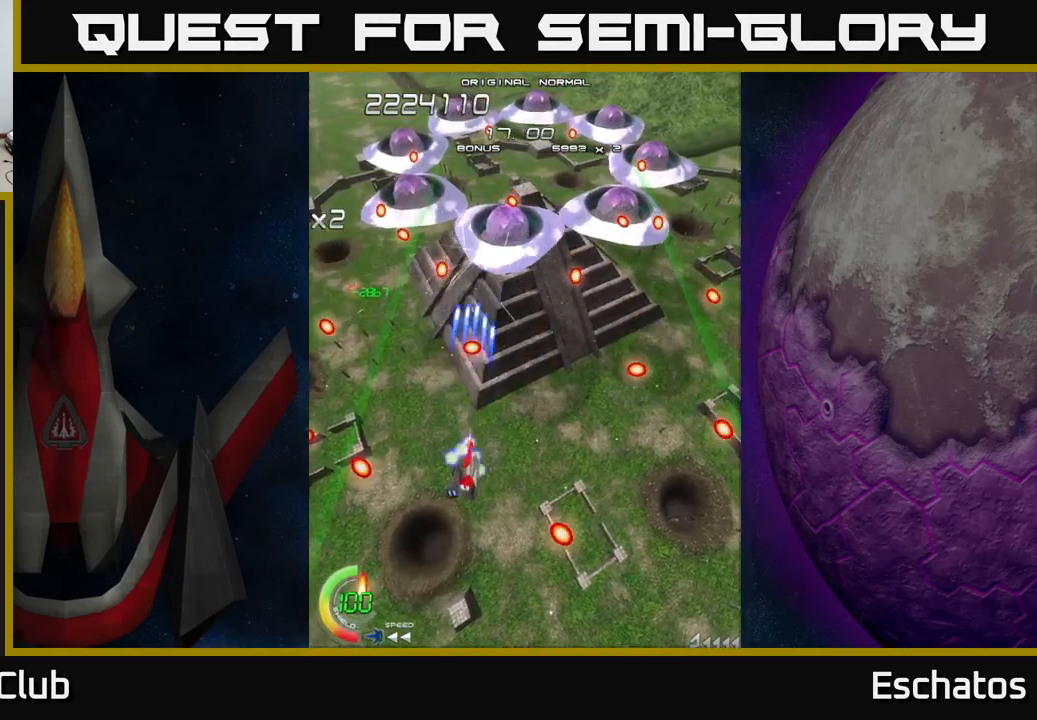
{"buttons": ["X"], "right_stick": "center", "events": [[67, "DPAD_DOWN", "up"], [316, "DPAD_DOWN", "down"], [316, "DPAD_RIGHT", "up"], [416, "DPAD_DOWN", "up"]]}
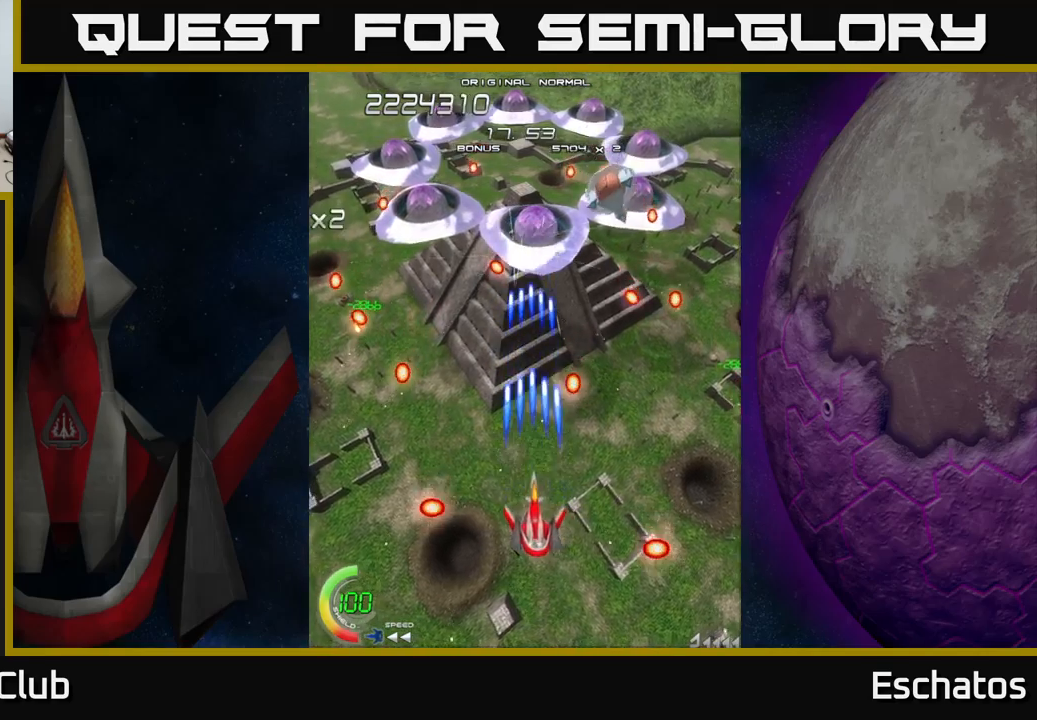
{"buttons": ["X", "DPAD_RIGHT"], "right_stick": "center", "events": [[34, "DPAD_UP", "down"], [367, "DPAD_RIGHT", "down"], [484, "DPAD_UP", "up"]]}
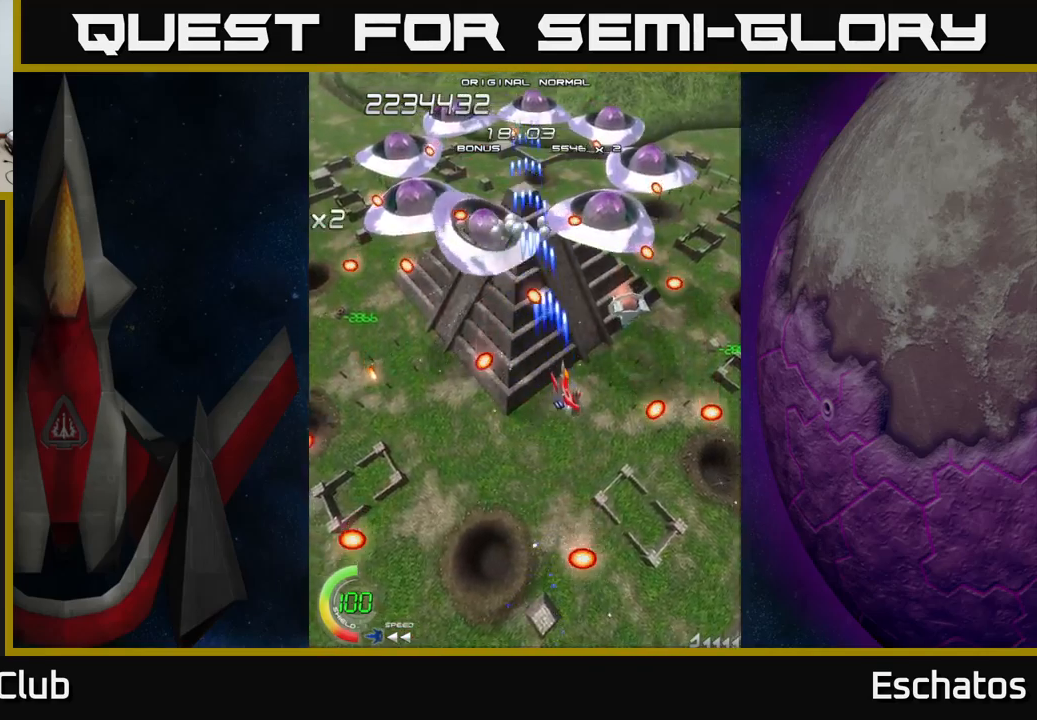
{"buttons": ["X", "DPAD_UP", "DPAD_RIGHT"], "right_stick": "center", "events": [[167, "DPAD_UP", "down"], [267, "DPAD_RIGHT", "up"], [434, "DPAD_RIGHT", "down"]]}
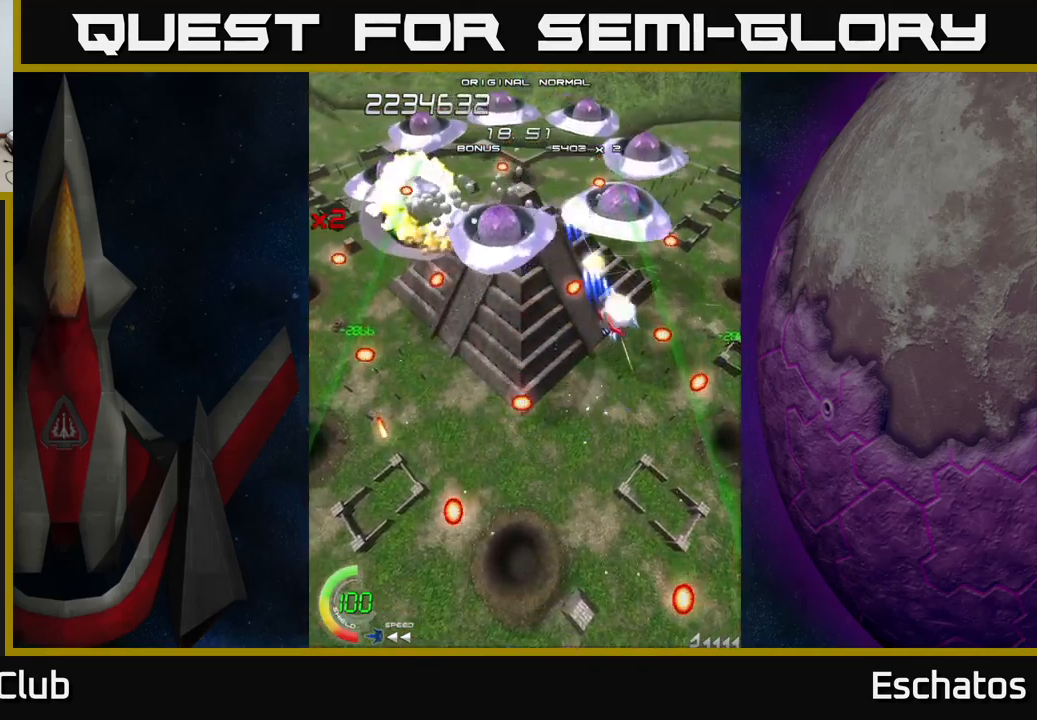
{"buttons": ["A", "DPAD_UP", "DPAD_LEFT"], "right_stick": "center"}
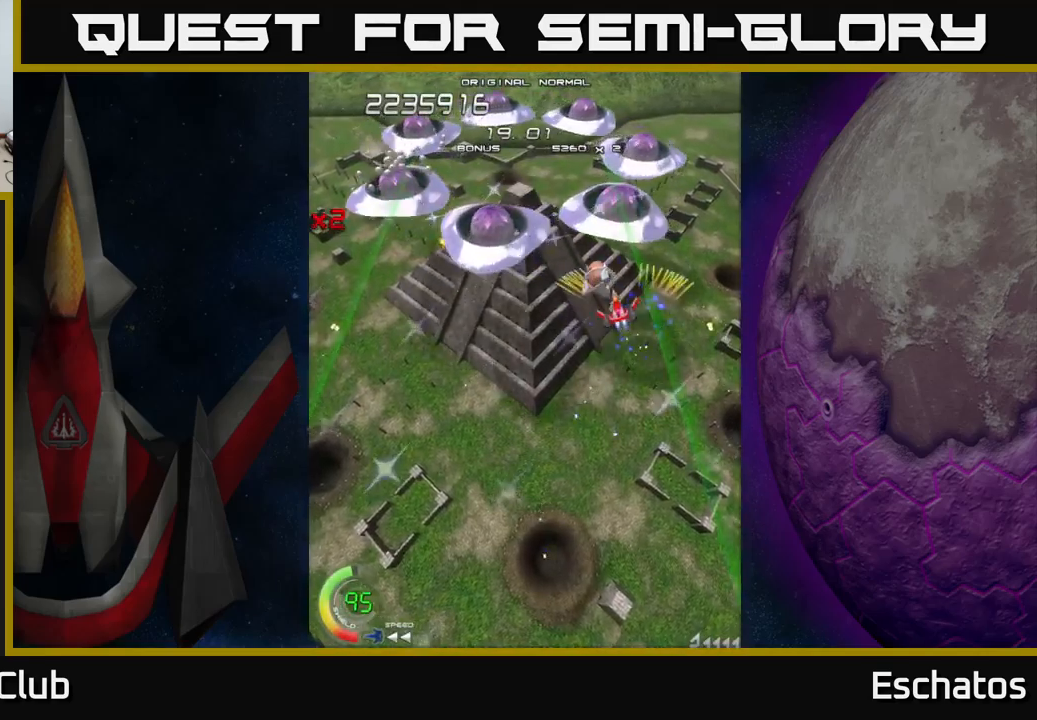
{"buttons": ["A", "DPAD_LEFT"], "right_stick": "center", "events": [[200, "DPAD_UP", "up"], [300, "DPAD_DOWN", "down"], [467, "DPAD_DOWN", "up"]]}
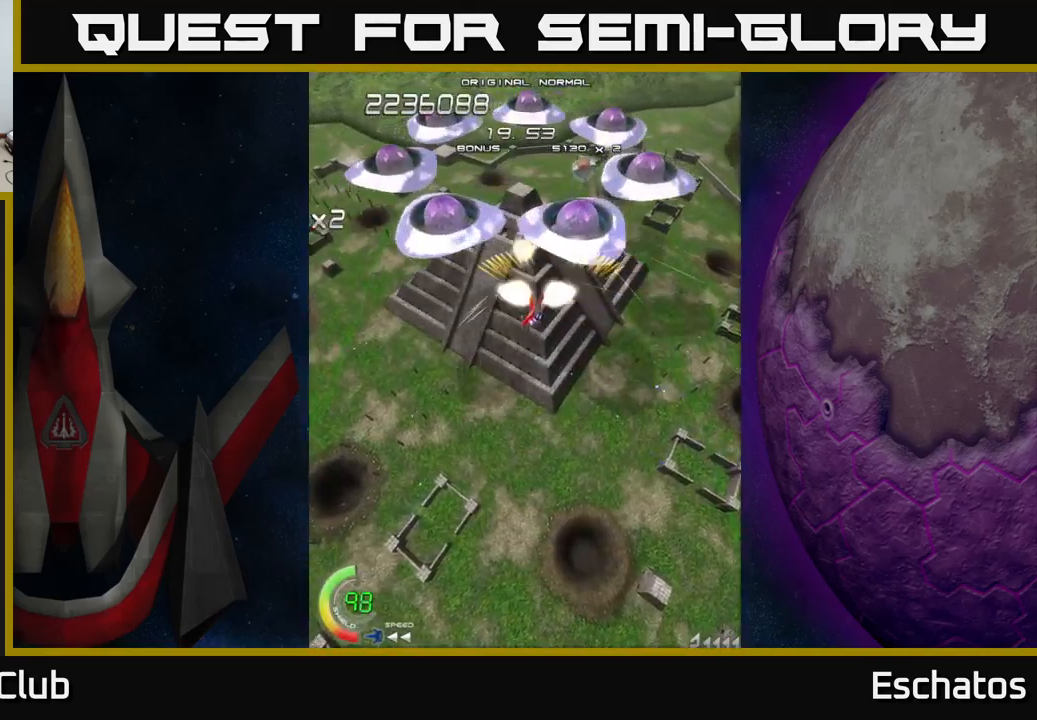
{"buttons": ["A", "DPAD_DOWN"], "right_stick": "center"}
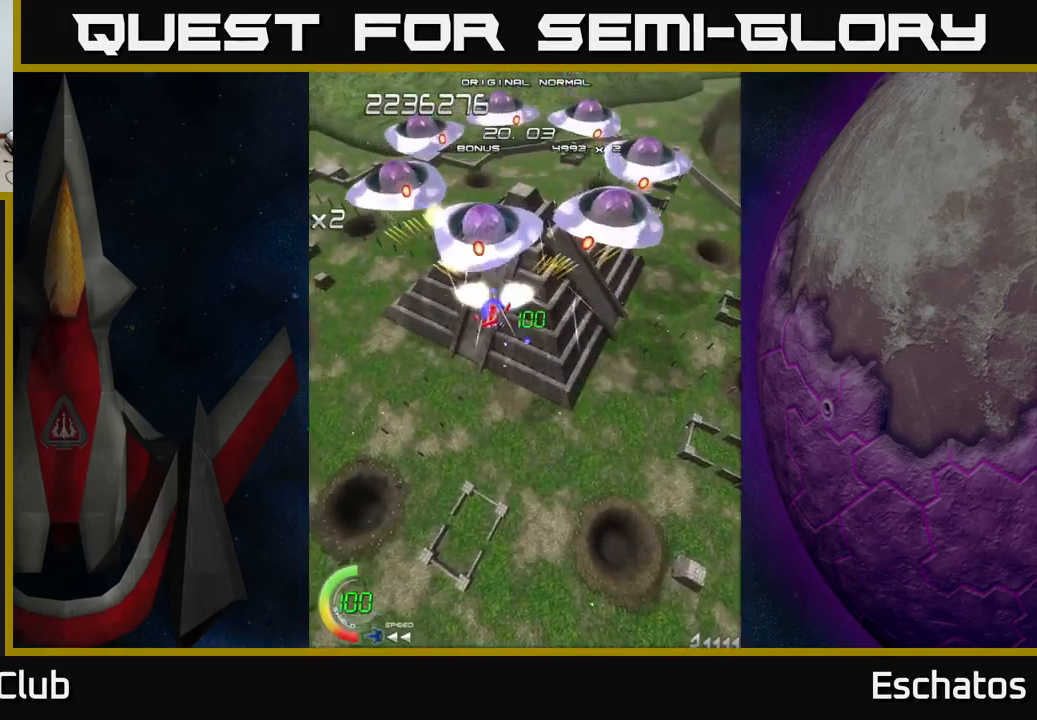
{"buttons": ["X", "DPAD_DOWN"], "right_stick": "center", "events": [[17, "X", "down"], [67, "A", "up"], [150, "DPAD_RIGHT", "down"], [267, "DPAD_DOWN", "up"], [300, "DPAD_DOWN", "down"], [384, "DPAD_RIGHT", "up"]]}
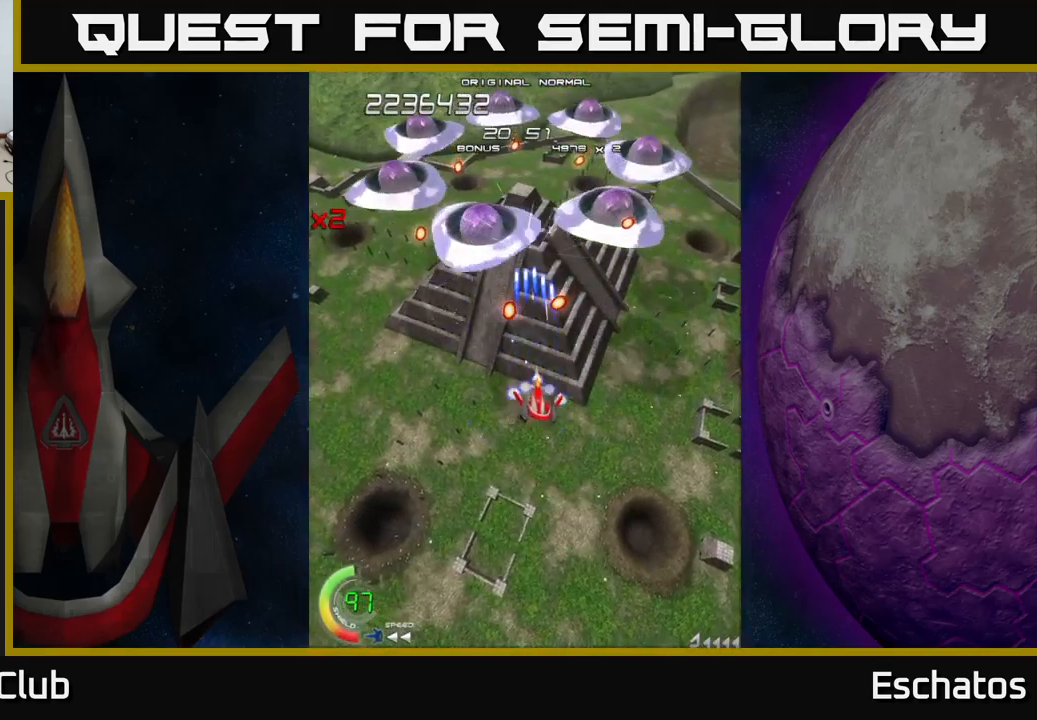
{"buttons": ["X", "DPAD_DOWN", "DPAD_RIGHT"], "right_stick": "center", "events": [[217, "DPAD_LEFT", "down"], [300, "DPAD_DOWN", "up"], [367, "DPAD_UP", "down"], [417, "DPAD_LEFT", "up"], [434, "DPAD_UP", "up"], [450, "DPAD_RIGHT", "down"], [484, "DPAD_DOWN", "down"]]}
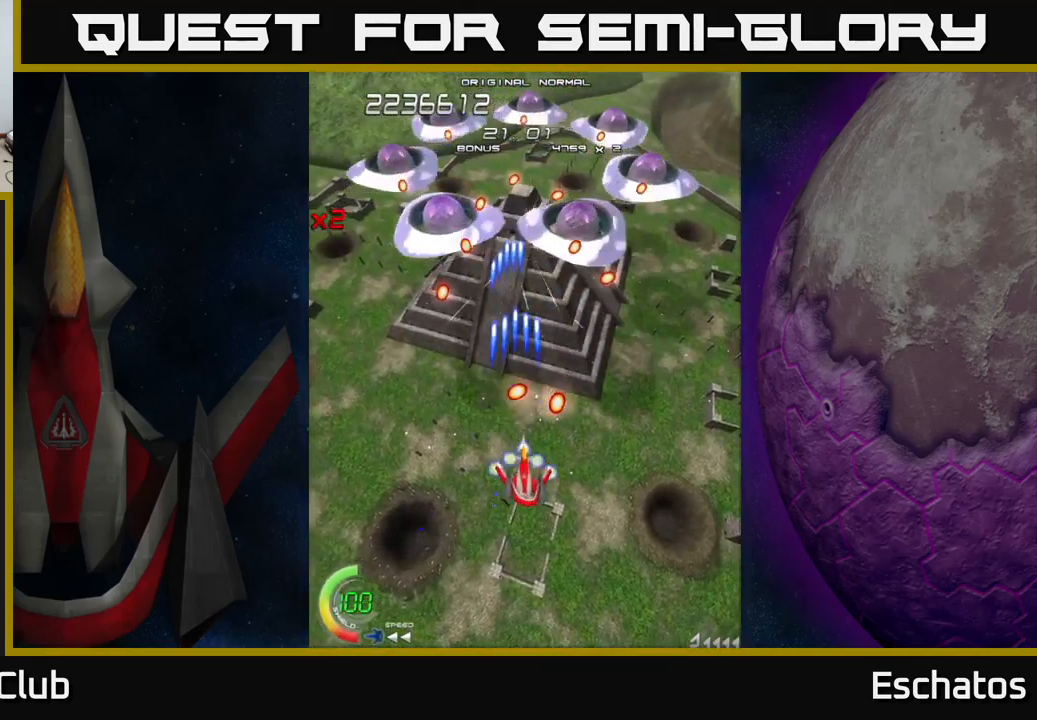
{"buttons": ["X"], "right_stick": "center", "events": [[117, "DPAD_DOWN", "up"], [117, "DPAD_RIGHT", "up"], [150, "DPAD_UP", "down"], [400, "DPAD_UP", "up"]]}